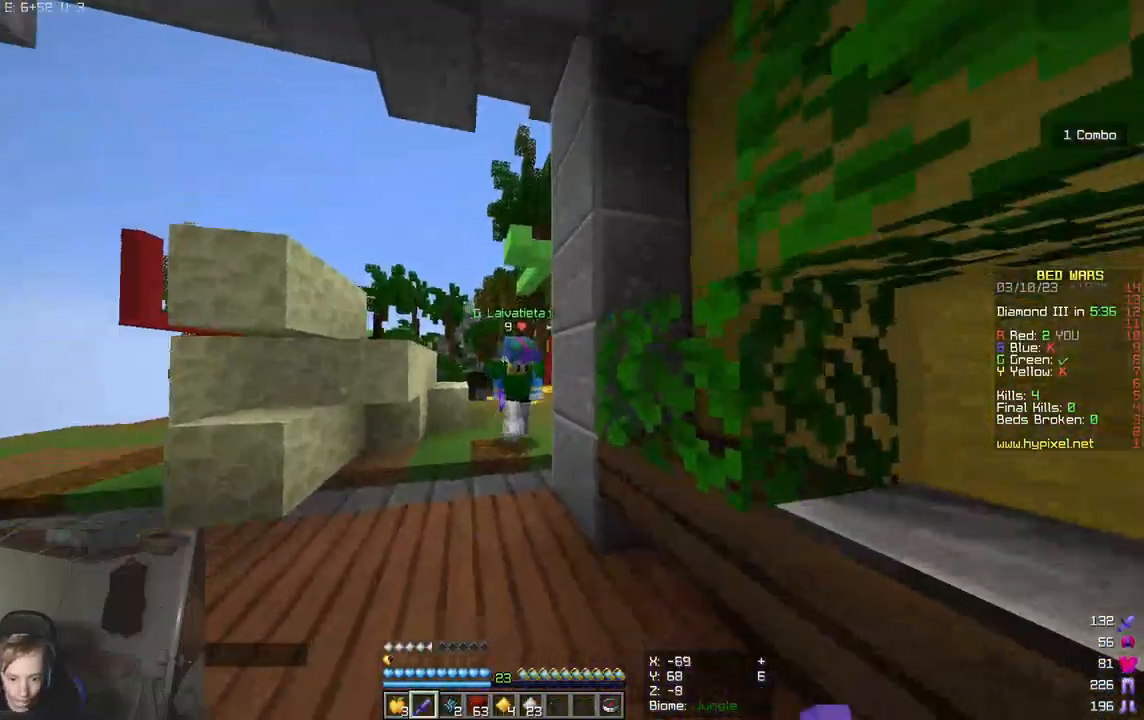
Gameplay with keyboard and mouse; each line is a JSON object with the keys and mouse buttons held at the frame after it. "events" lists presses ("down") and releases ("up") of "a", "d", "s", "w", "mouse_left" and "mouse_right" between this image and that frame as [ms after this image, input, new state], when the widget could be followed in between. "mouse_left", "mouse_right" = the "left", "right" buttons of the "mouse" list. No other keys are recorded. Fast repeated clicks can show as one long hold. Mouse movement is not recorded.
{"keys": ["w"], "mouse": ["left"], "events": []}
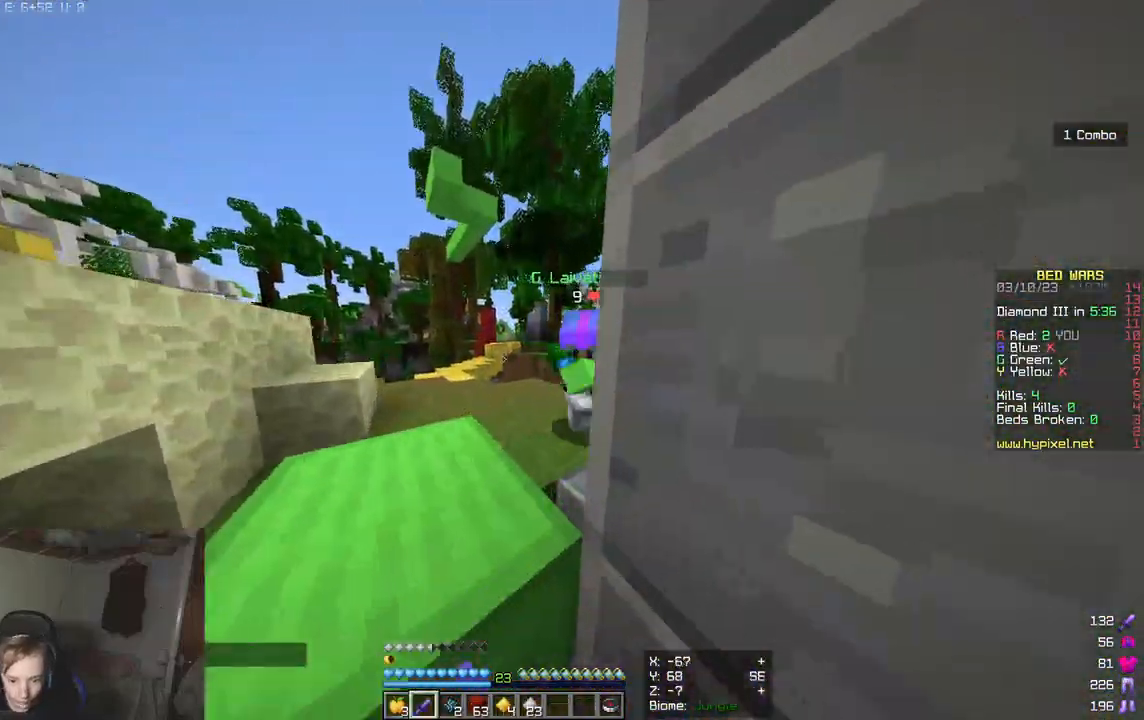
{"keys": ["a", "s"], "mouse": [], "events": [[250, "a", "down"], [350, "w", "up"], [433, "s", "down"], [483, "mouse_left", "up"]]}
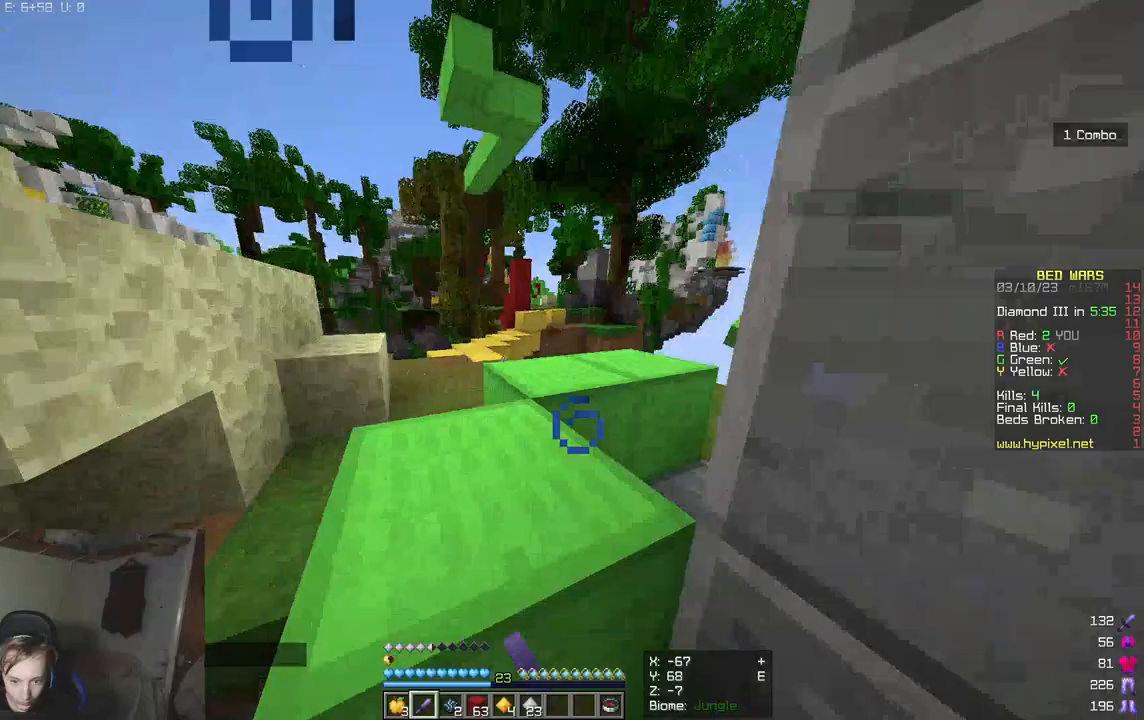
{"keys": ["a", "s"], "mouse": [], "events": [[300, "d", "down"], [333, "a", "up"], [433, "d", "up"], [483, "a", "down"]]}
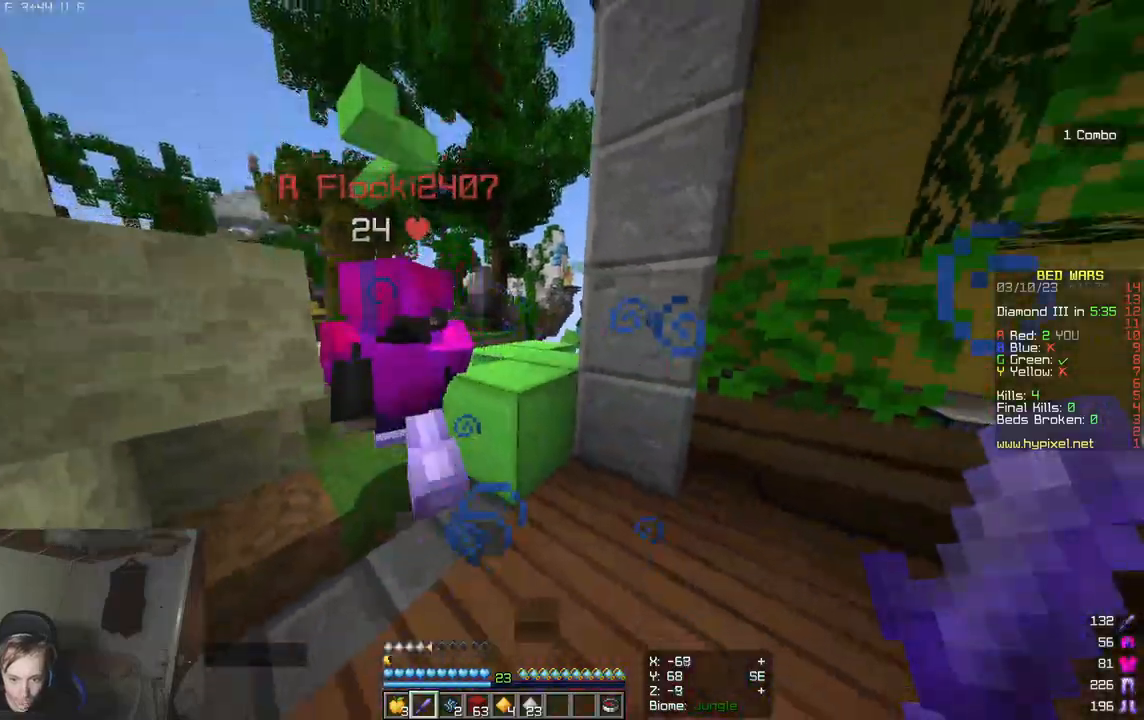
{"keys": ["s"], "mouse": [], "events": [[133, "a", "up"], [133, "d", "down"], [333, "d", "up"]]}
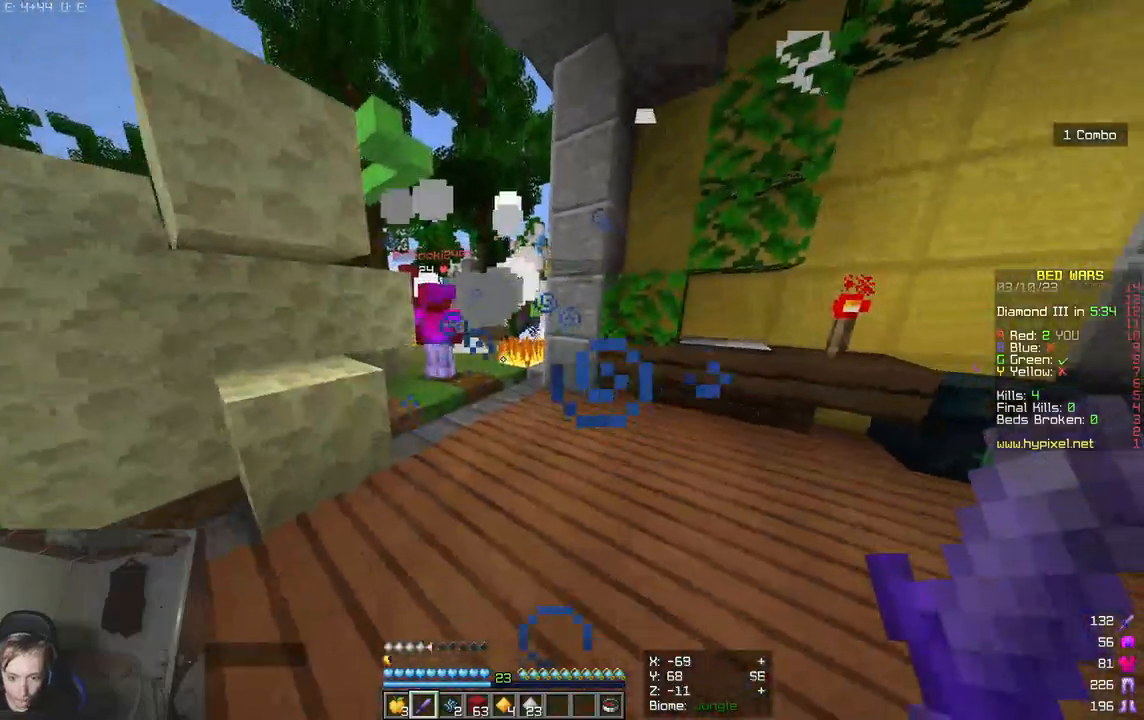
{"keys": ["w"], "mouse": [], "events": [[167, "s", "up"], [367, "w", "down"]]}
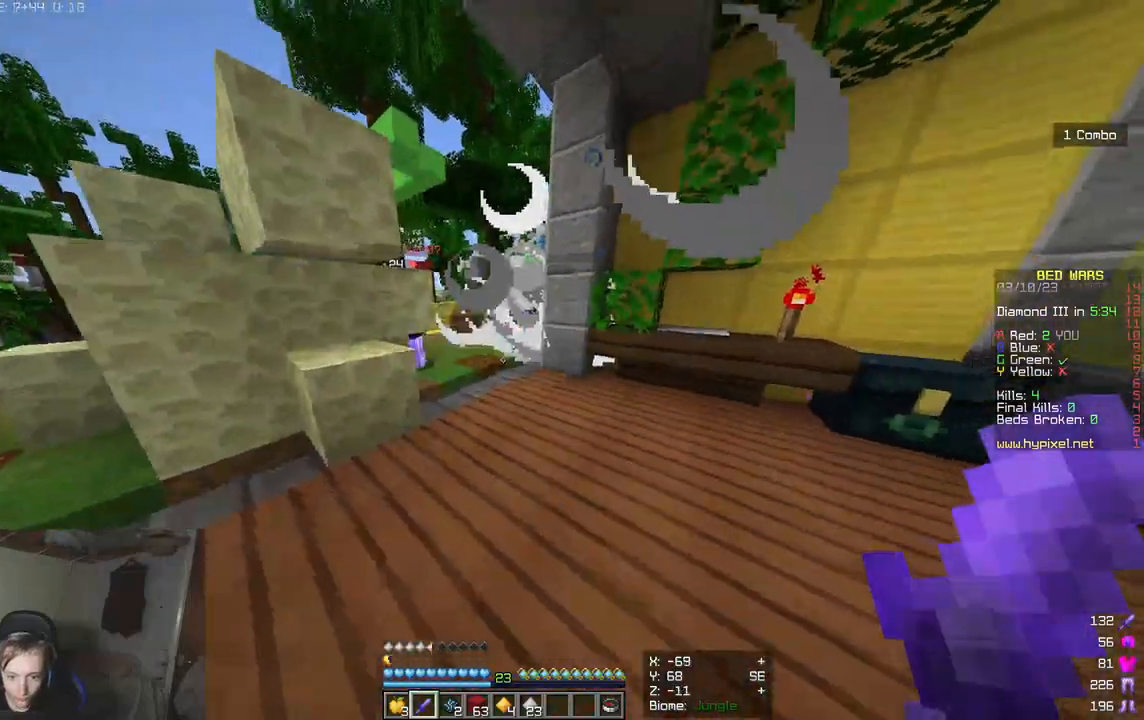
{"keys": ["a", "w"], "mouse": [], "events": [[467, "a", "down"]]}
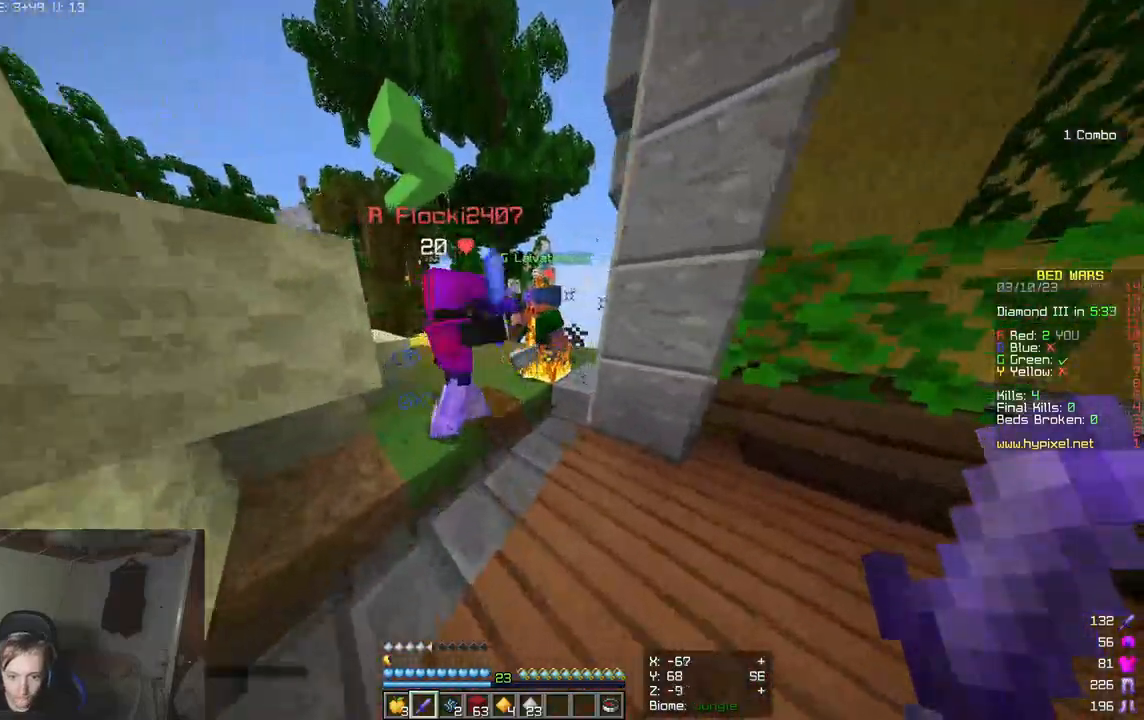
{"keys": ["a"], "mouse": ["left"], "events": [[150, "a", "up"], [267, "w", "up"], [333, "a", "down"], [350, "mouse_left", "down"]]}
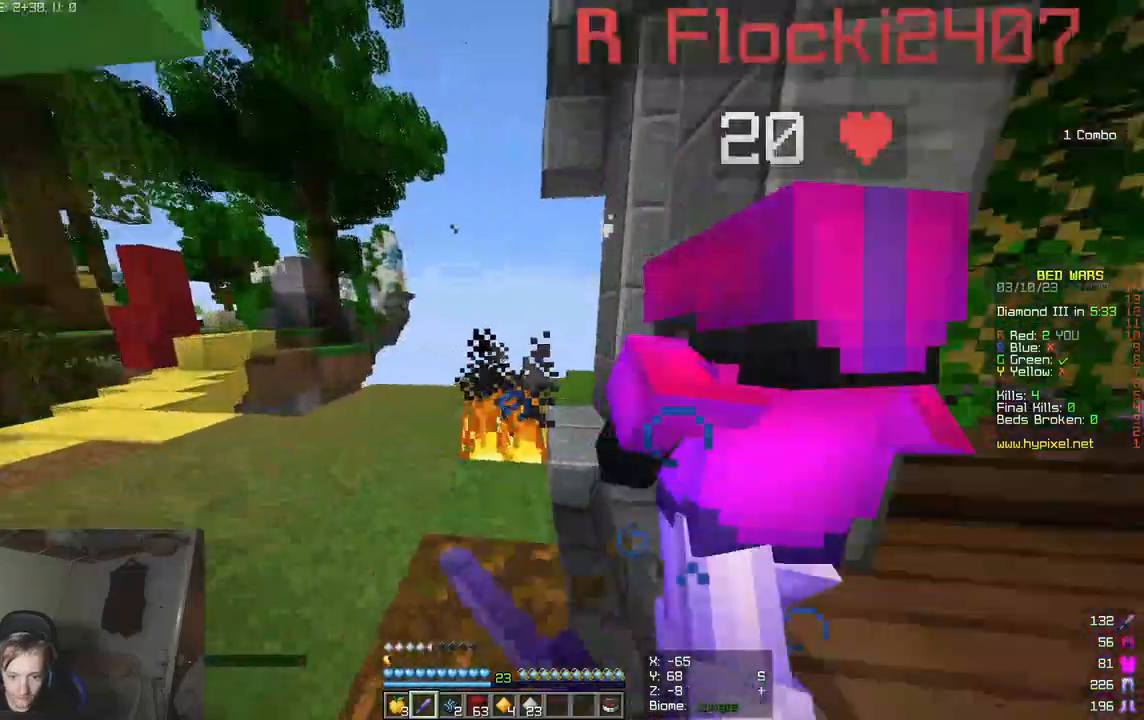
{"keys": ["d", "w"], "mouse": [], "events": [[150, "mouse_left", "up"], [167, "a", "up"], [283, "d", "down"], [333, "w", "down"]]}
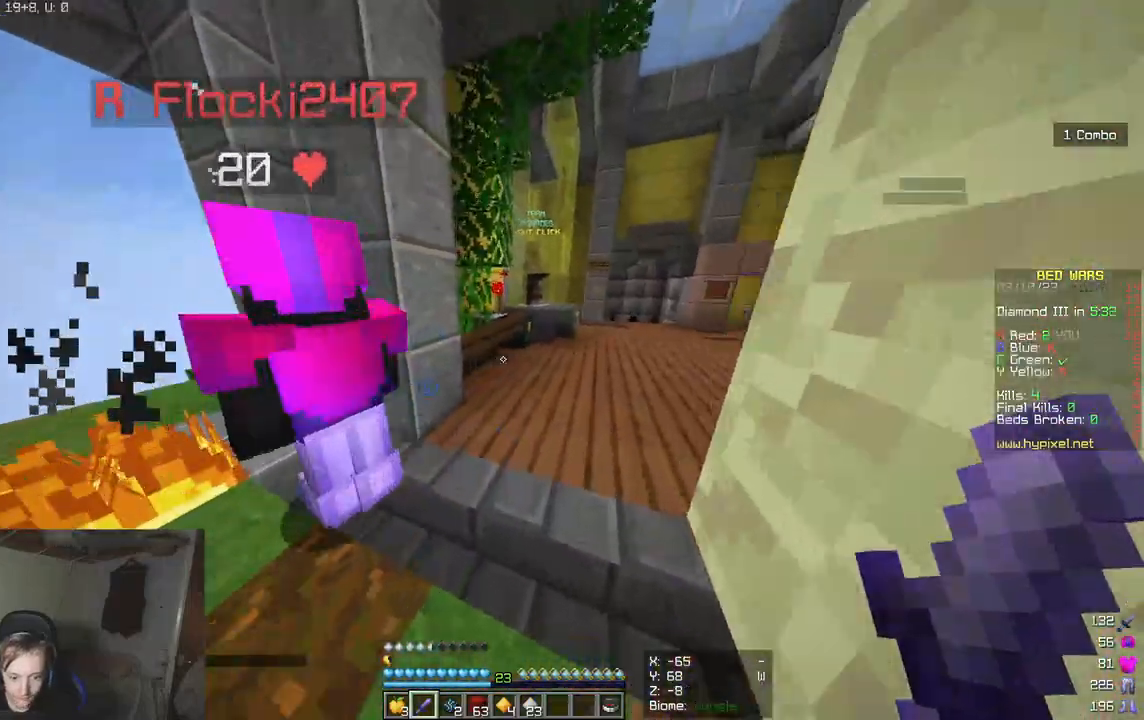
{"keys": ["w"], "mouse": [], "events": [[67, "d", "up"]]}
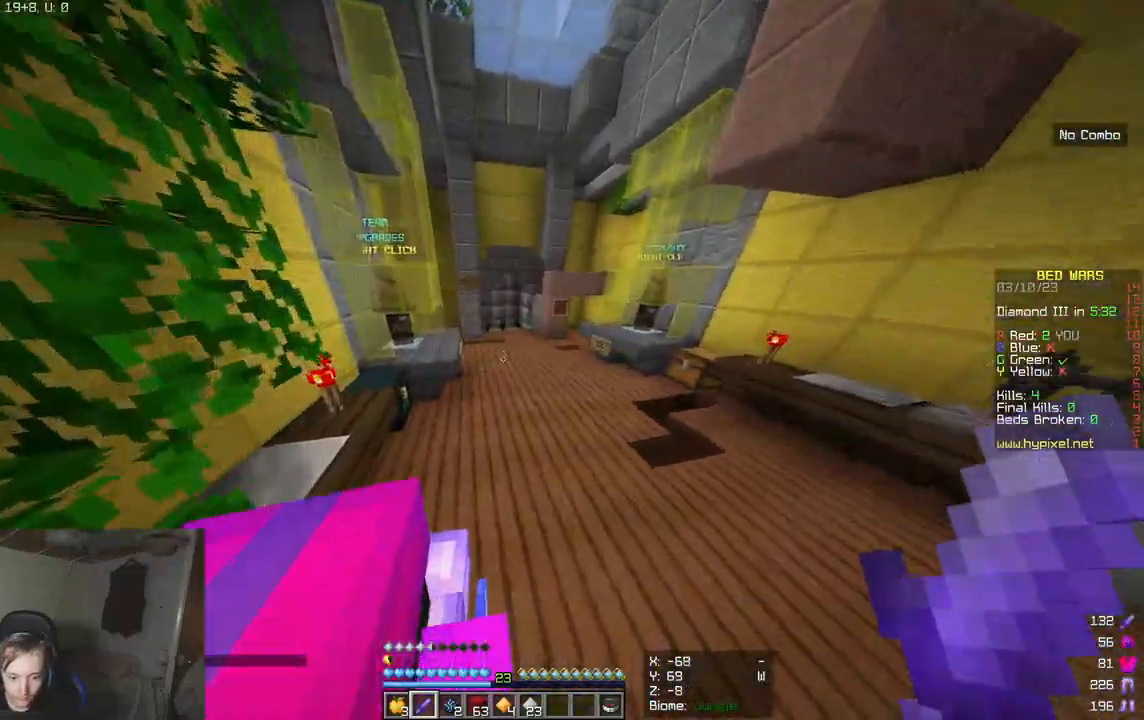
{"keys": ["w"], "mouse": [], "events": []}
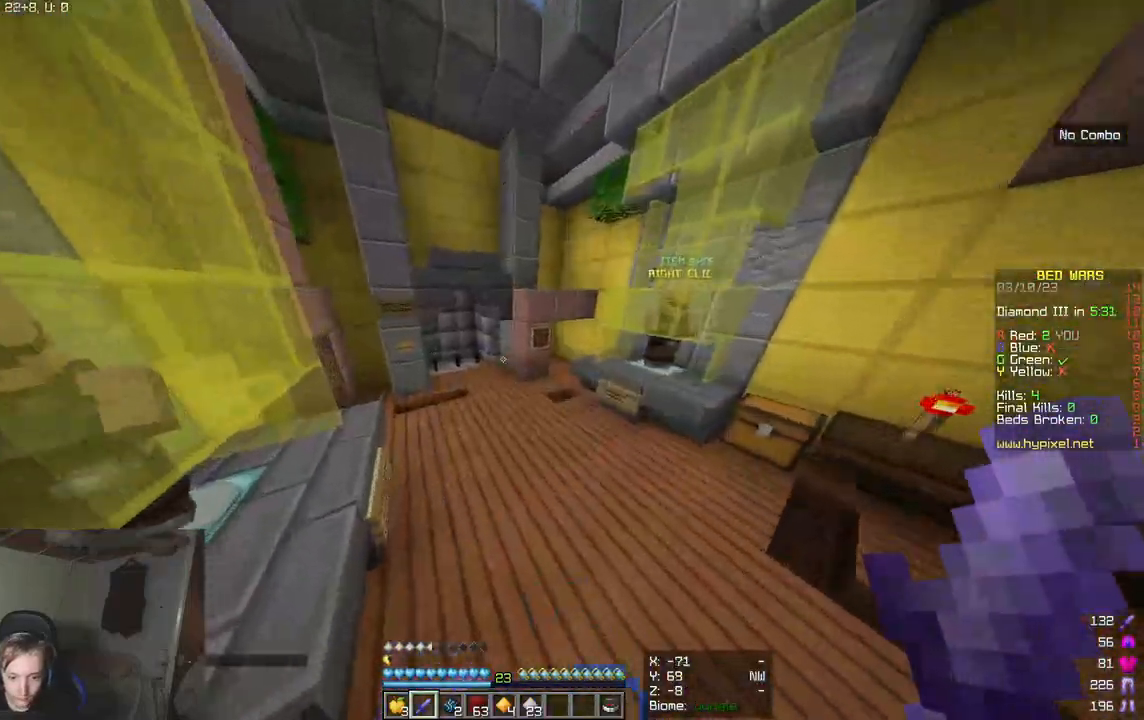
{"keys": ["w"], "mouse": [], "events": []}
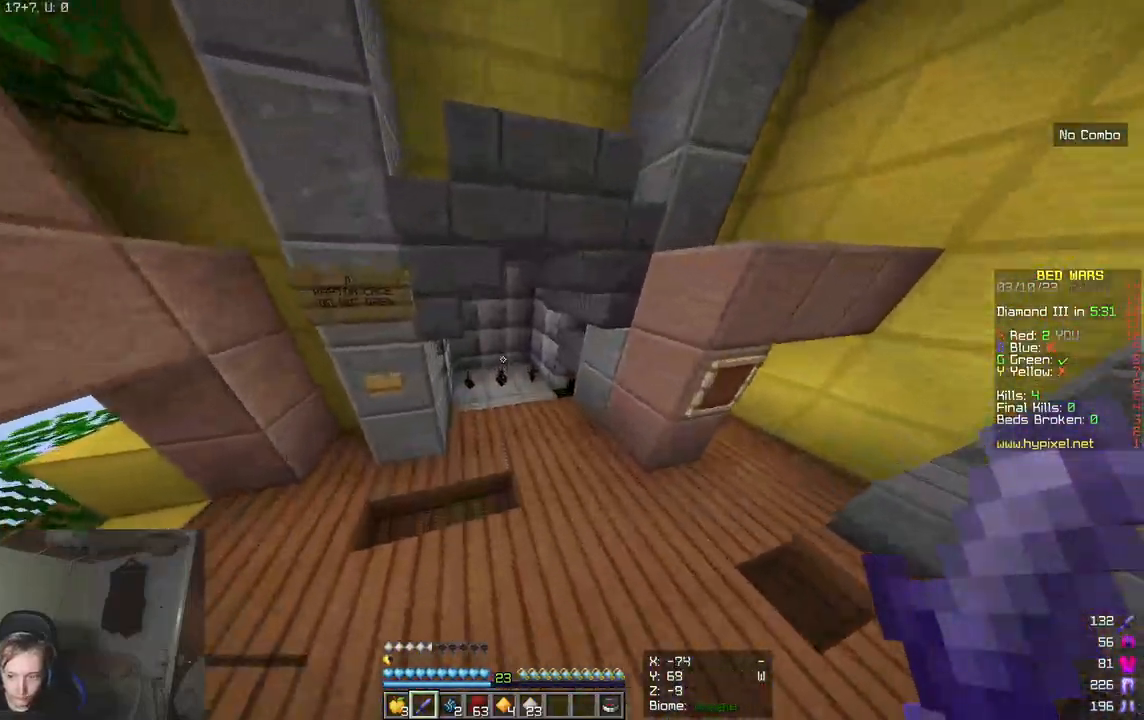
{"keys": ["w"], "mouse": [], "events": []}
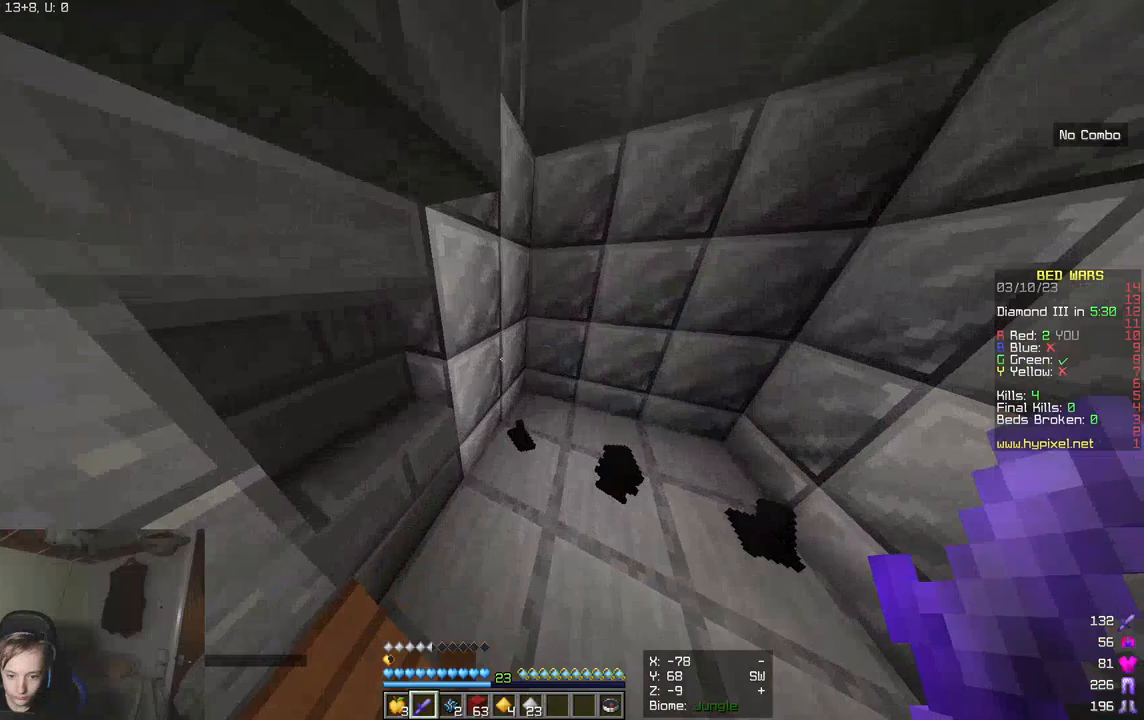
{"keys": ["a"], "mouse": [], "events": [[450, "w", "up"], [483, "a", "down"]]}
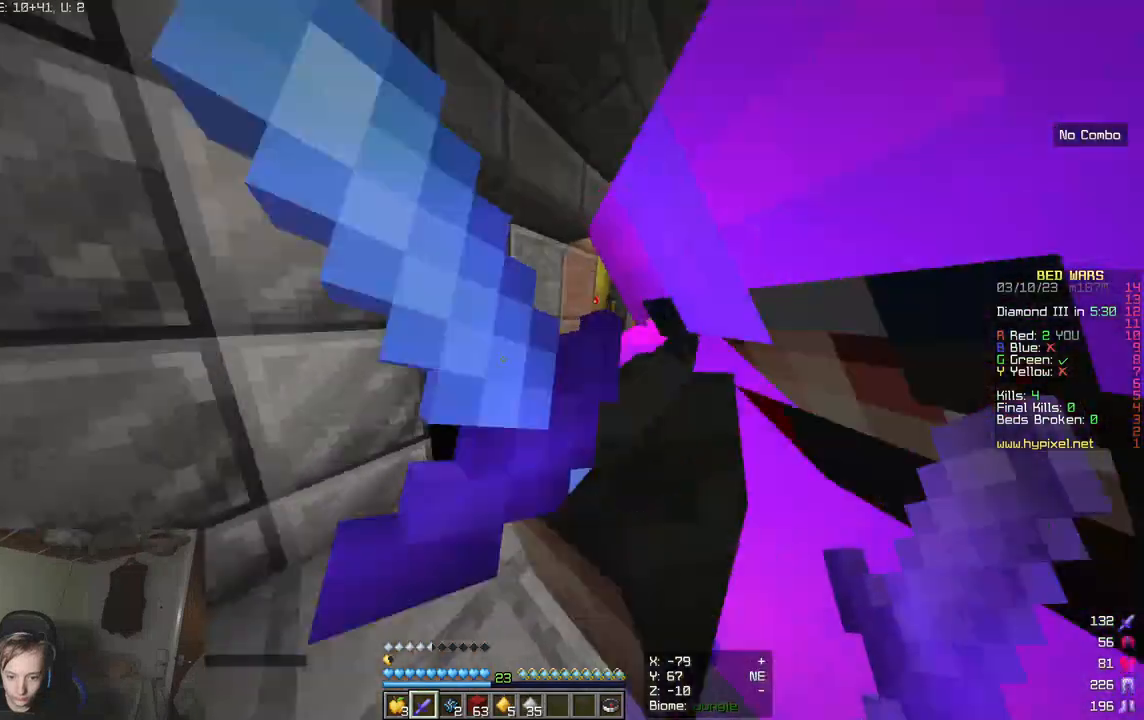
{"keys": ["d"], "mouse": [], "events": [[233, "a", "up"], [417, "d", "down"]]}
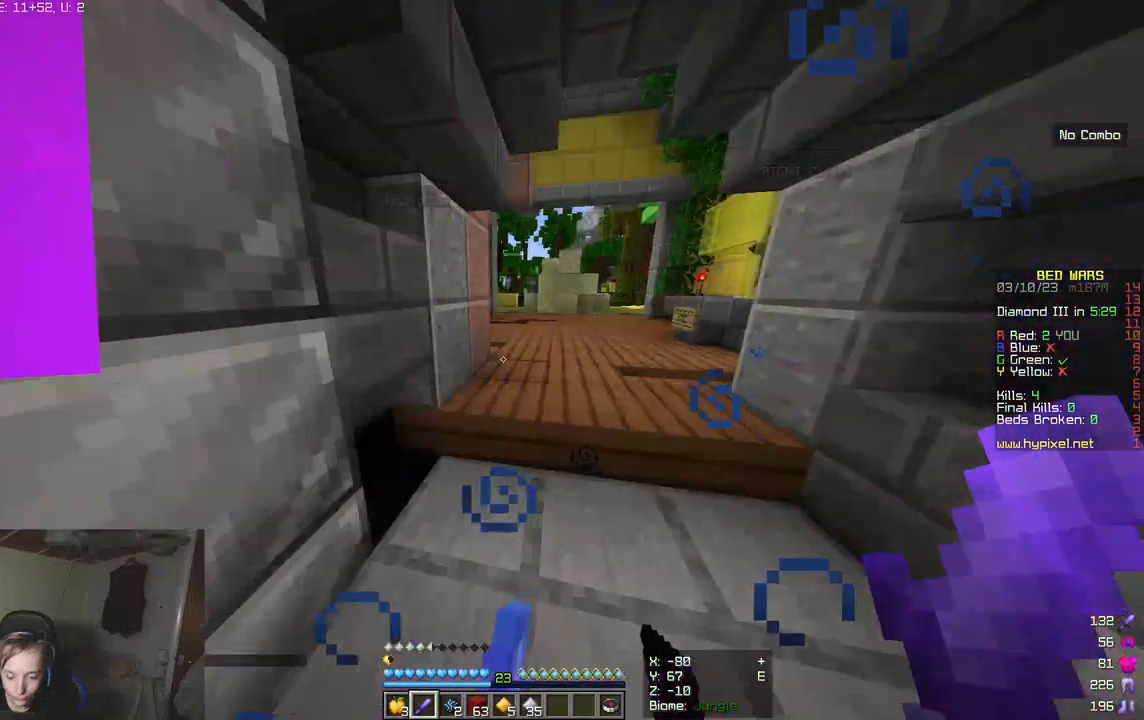
{"keys": [], "mouse": [], "events": [[217, "d", "up"]]}
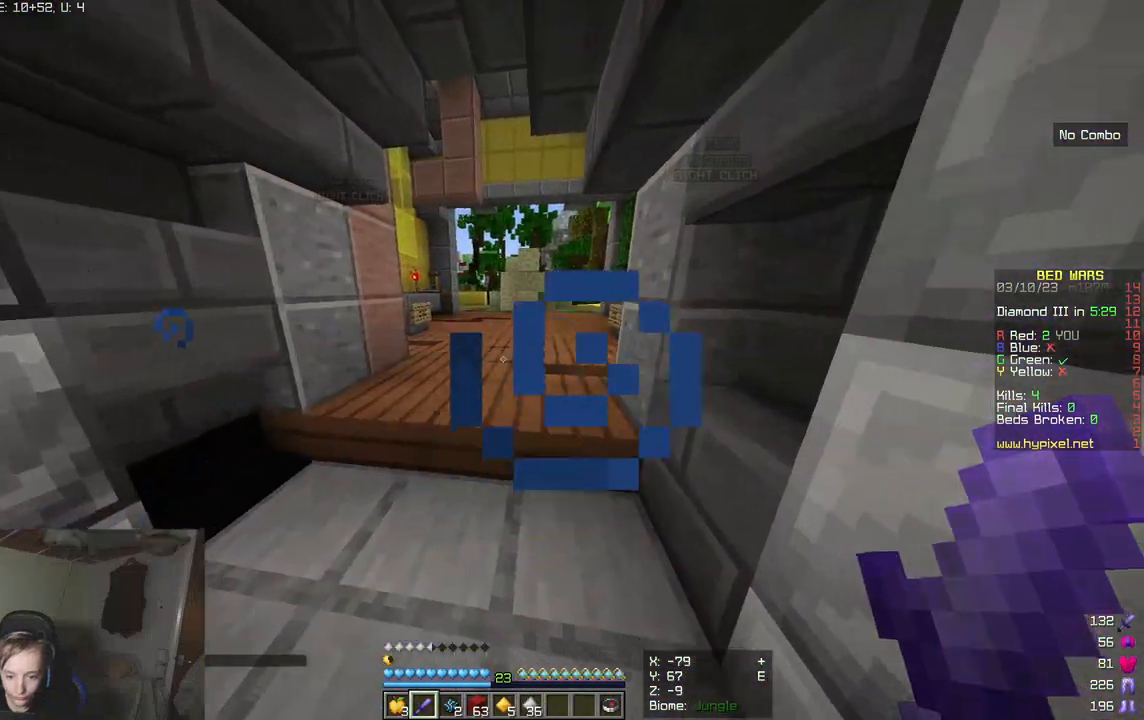
{"keys": [], "mouse": [], "events": [[33, "a", "down"], [200, "a", "up"]]}
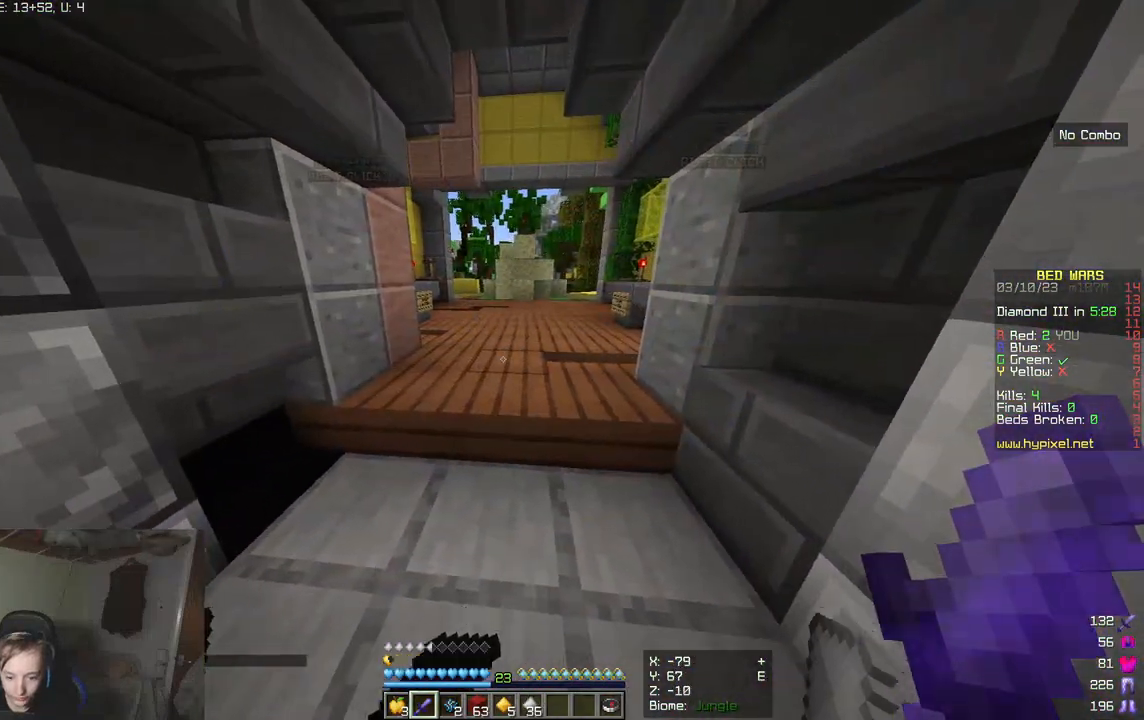
{"keys": [], "mouse": [], "events": [[17, "mouse_left", "down"], [67, "mouse_left", "up"]]}
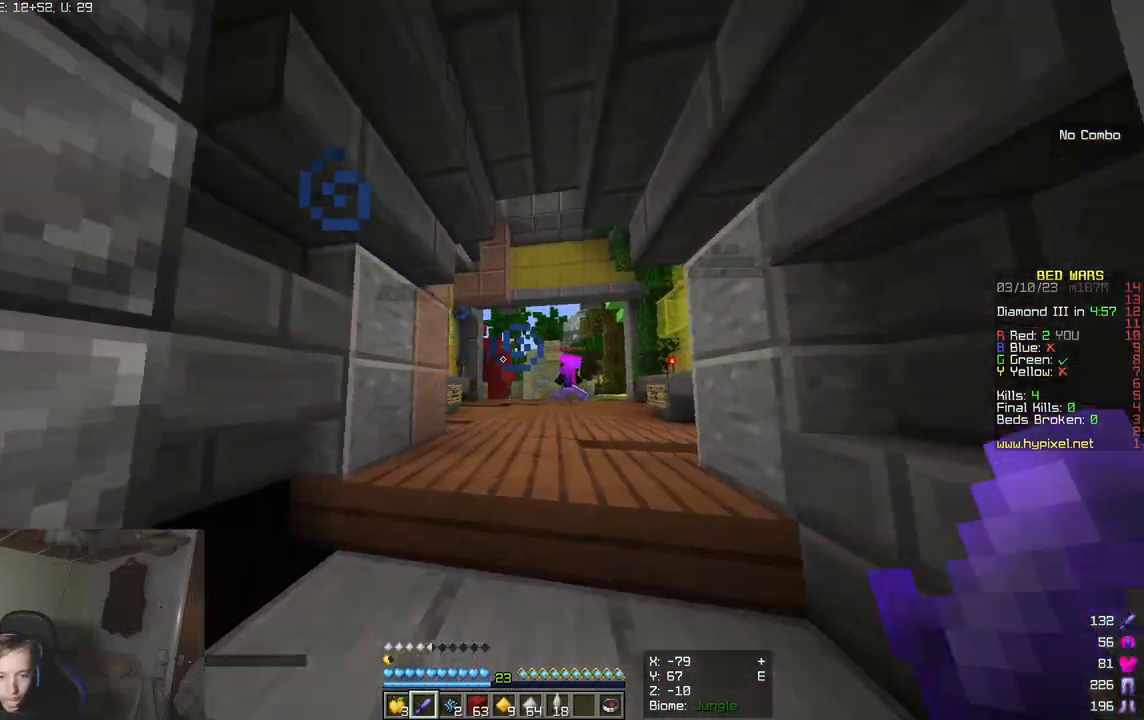
{"keys": [], "mouse": [], "events": []}
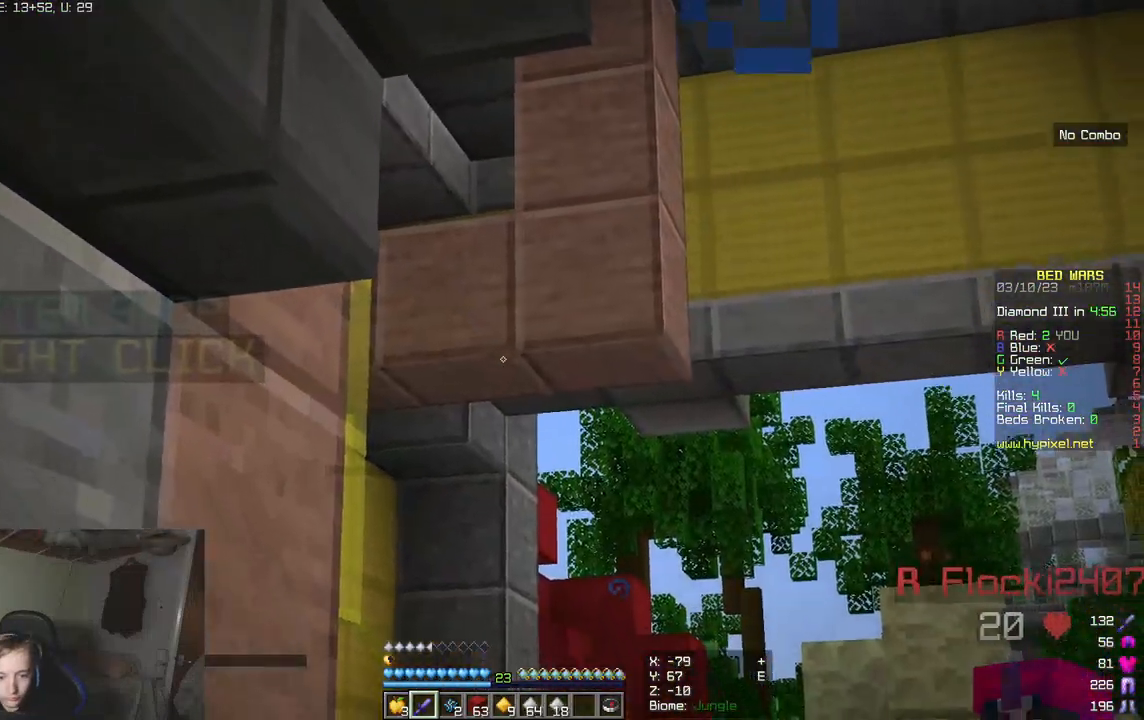
{"keys": [], "mouse": [], "events": []}
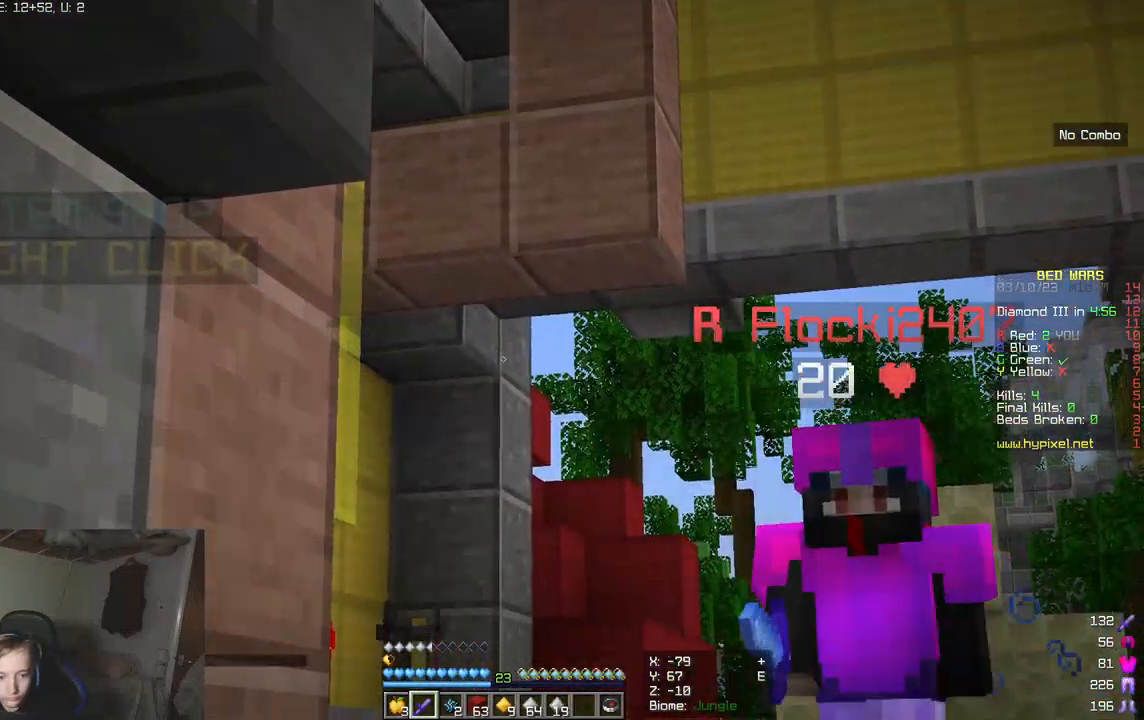
{"keys": [], "mouse": [], "events": []}
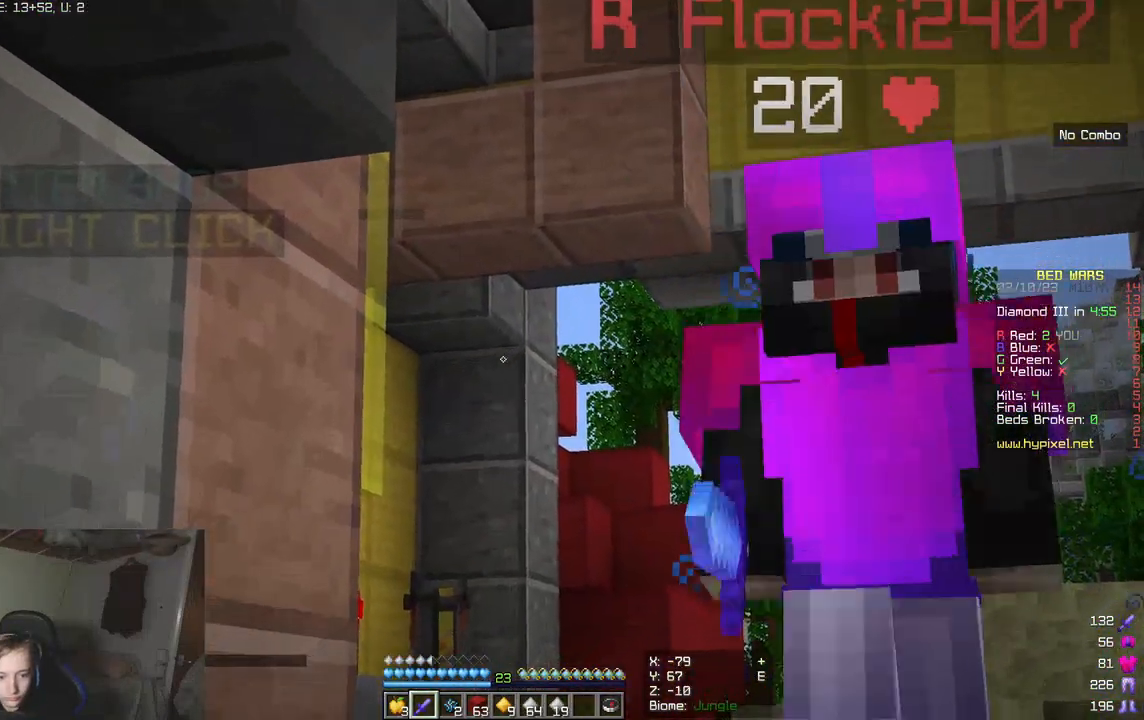
{"keys": [], "mouse": [], "events": []}
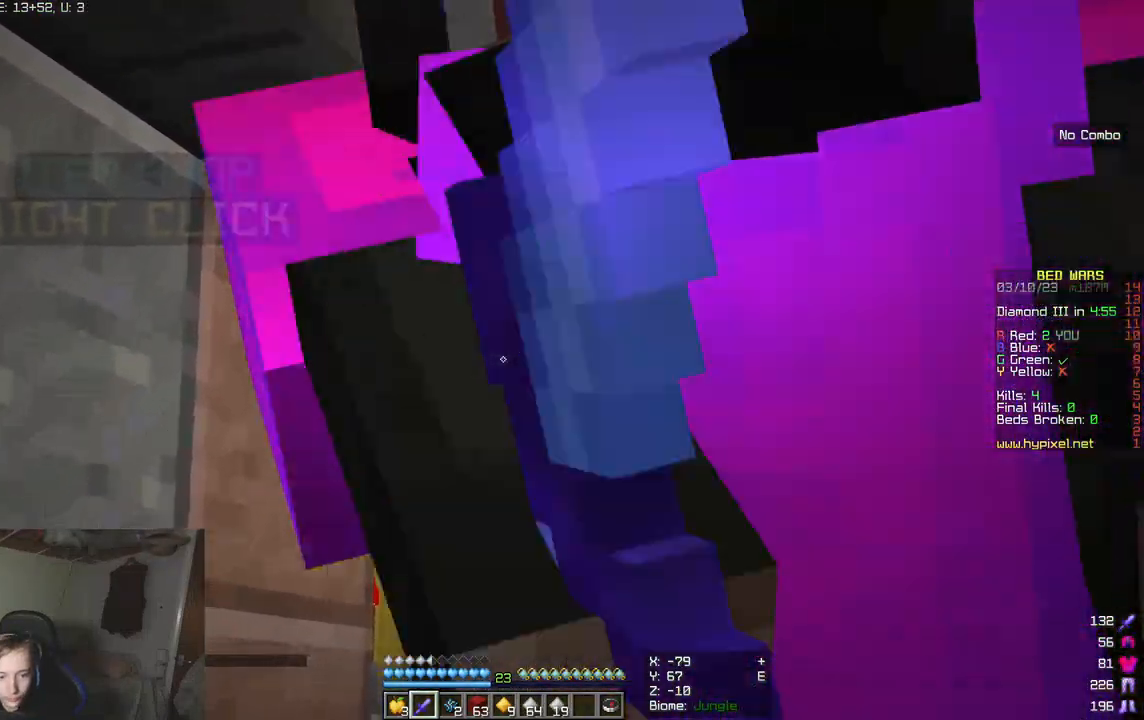
{"keys": ["d"], "mouse": [], "events": [[433, "d", "down"]]}
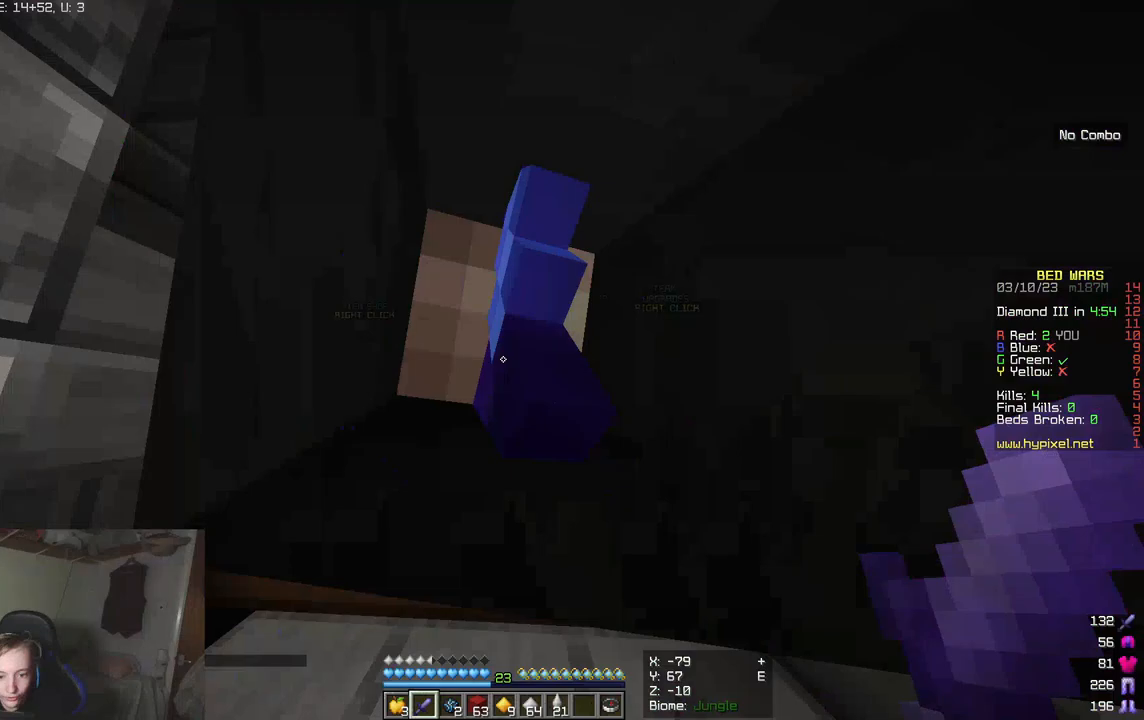
{"keys": ["a"], "mouse": [], "events": [[150, "d", "up"], [317, "a", "down"]]}
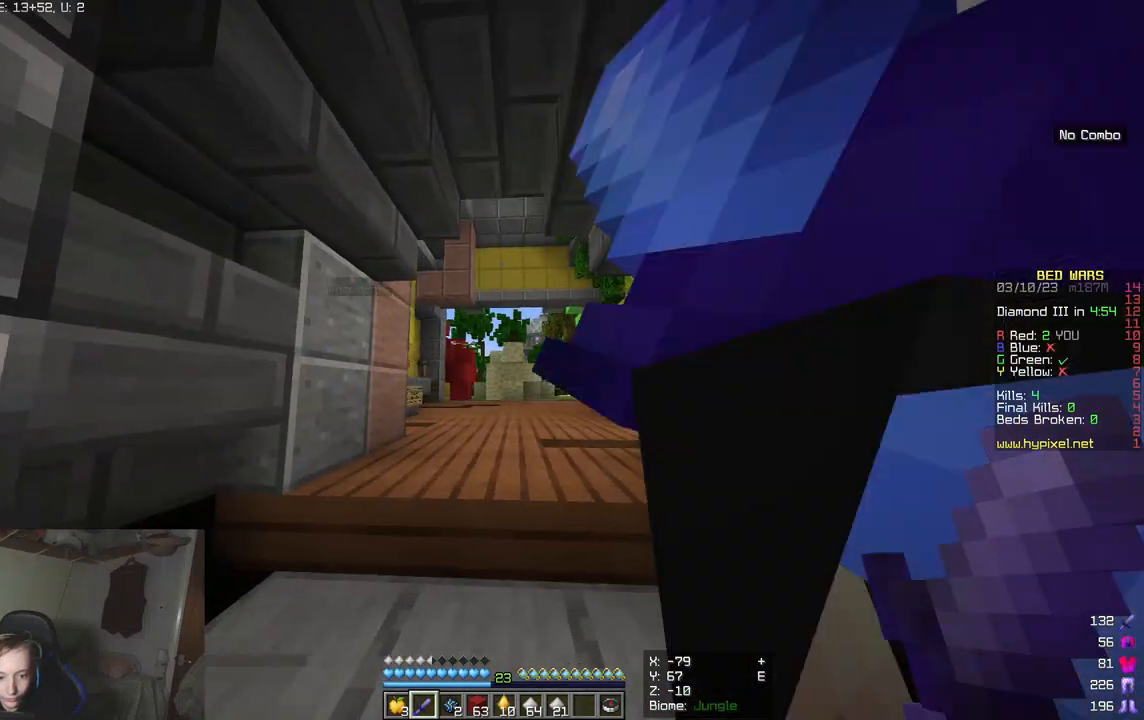
{"keys": ["d"], "mouse": [], "events": [[100, "a", "up"], [400, "d", "down"]]}
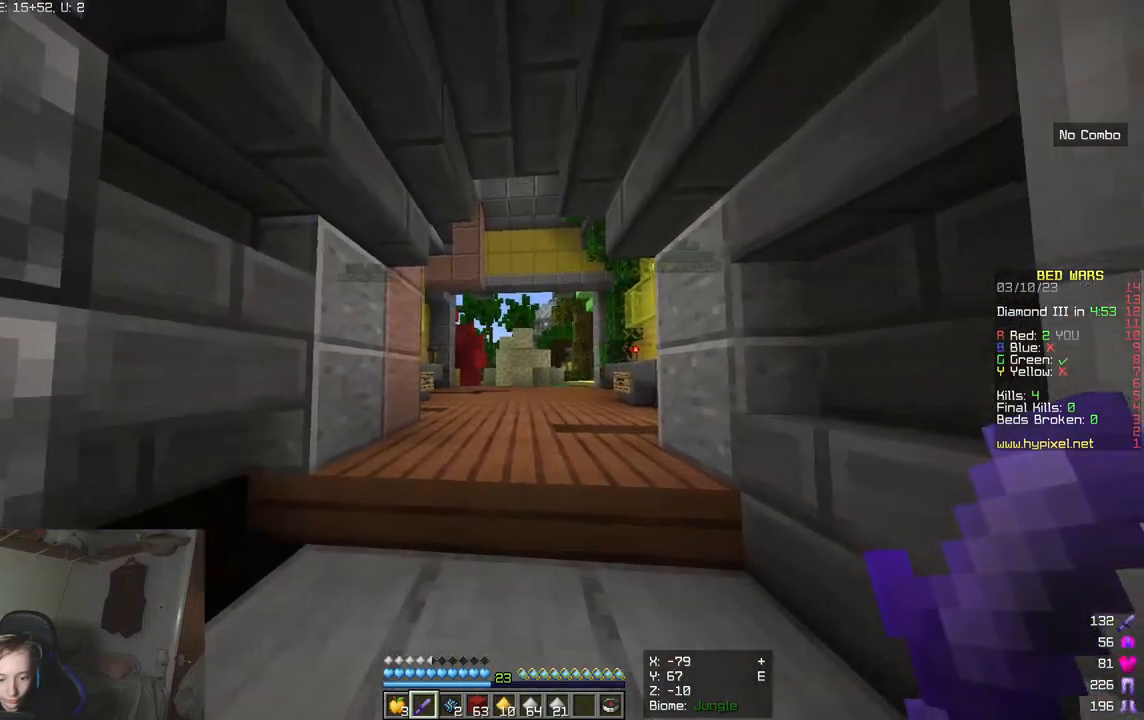
{"keys": ["d"], "mouse": ["right"], "events": [[67, "d", "up"], [450, "d", "down"], [467, "mouse_right", "down"]]}
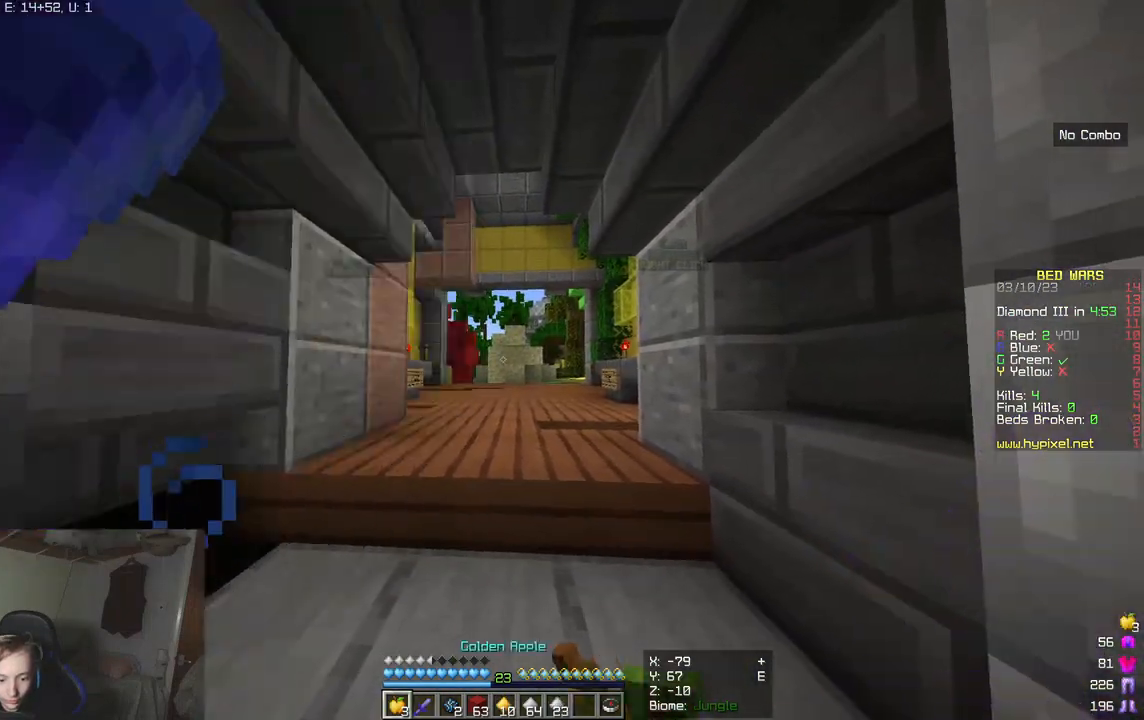
{"keys": ["w"], "mouse": ["right"], "events": [[183, "w", "down"], [350, "d", "up"]]}
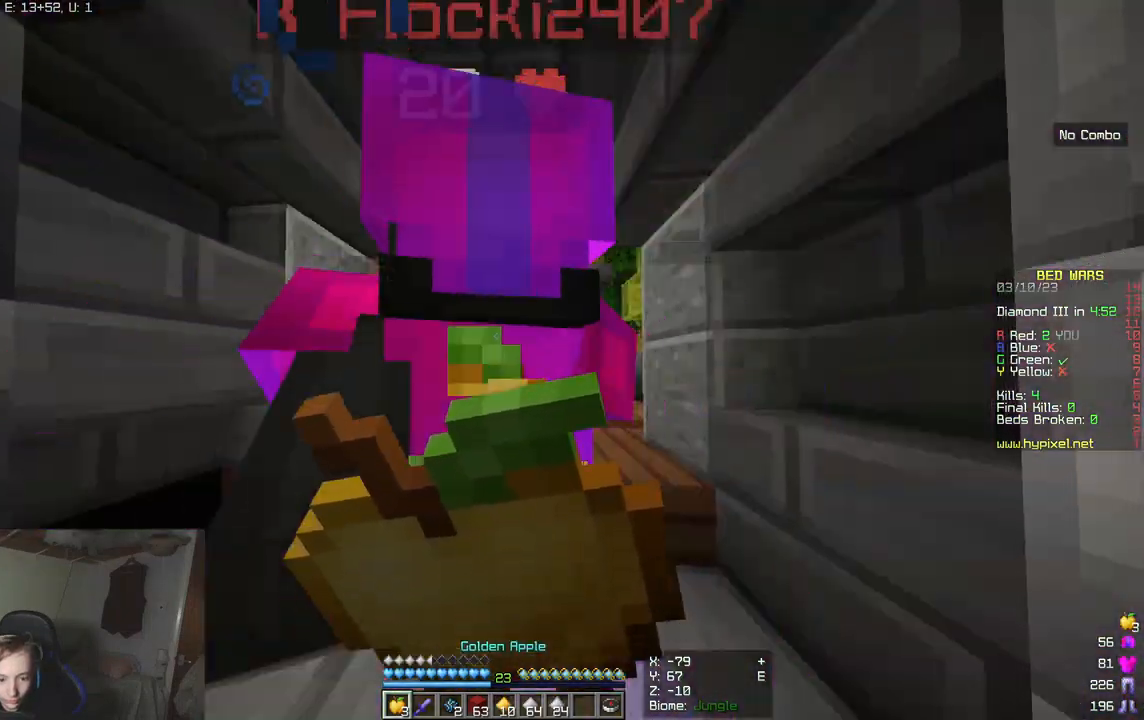
{"keys": ["a", "w"], "mouse": ["right"], "events": [[283, "a", "down"]]}
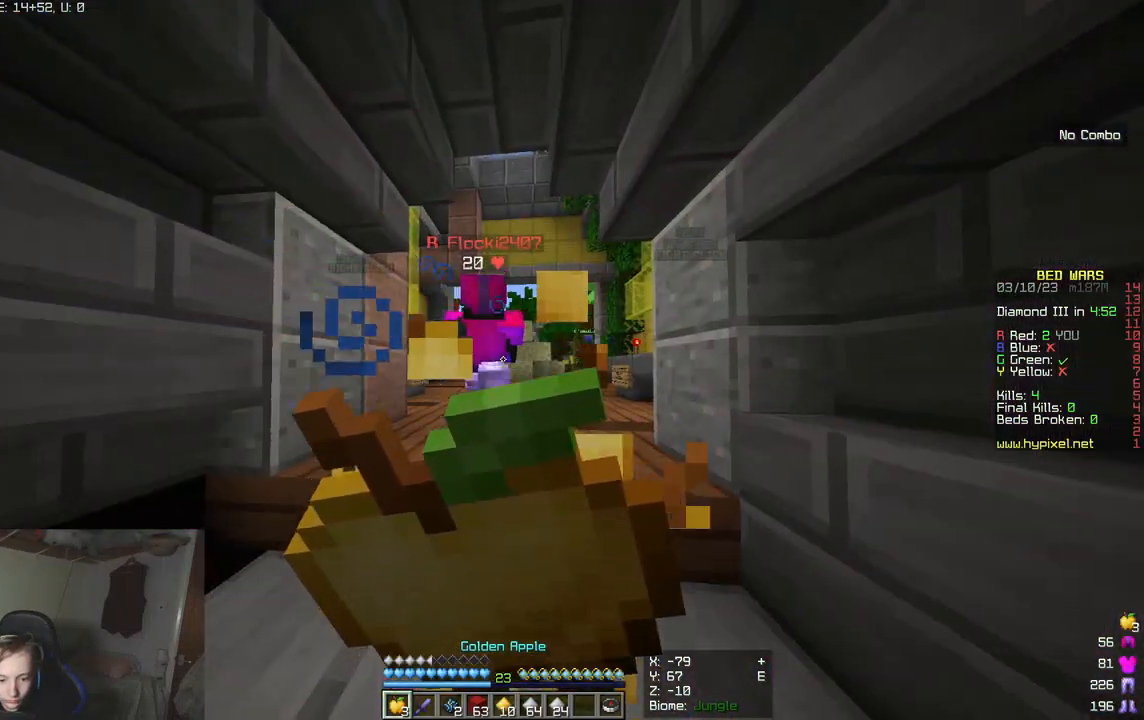
{"keys": ["a"], "mouse": ["right"], "events": [[83, "a", "up"], [183, "d", "down"], [233, "w", "up"], [283, "d", "up"], [483, "a", "down"]]}
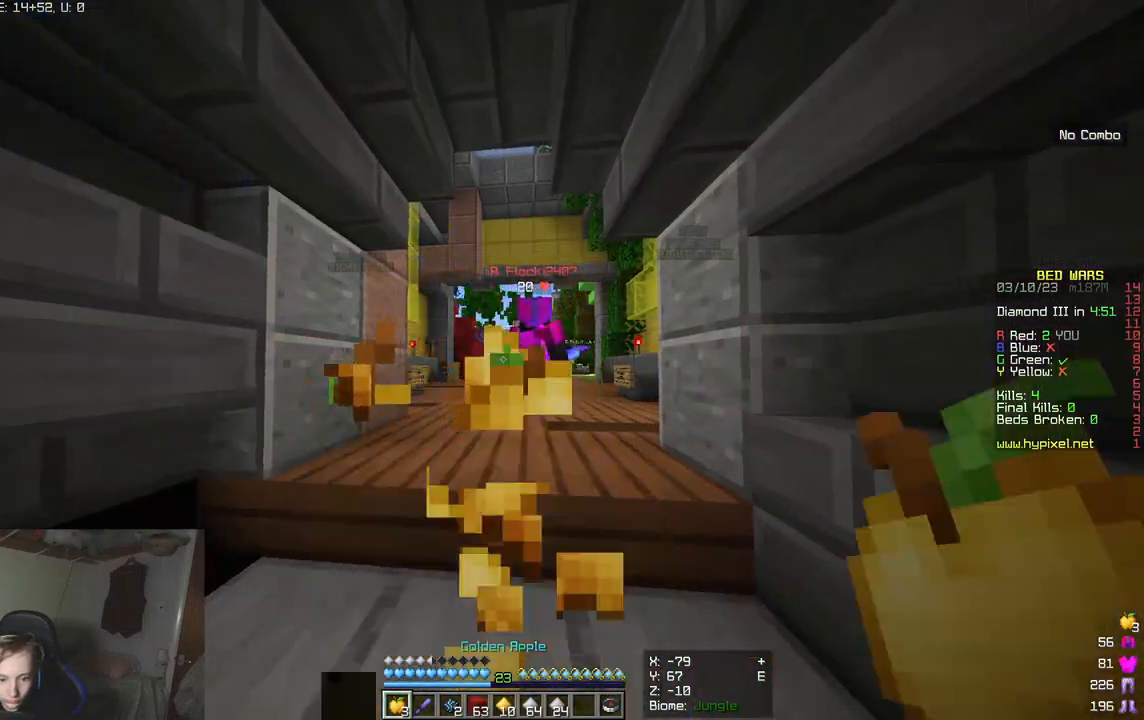
{"keys": [], "mouse": [], "events": [[283, "a", "up"], [467, "mouse_right", "up"]]}
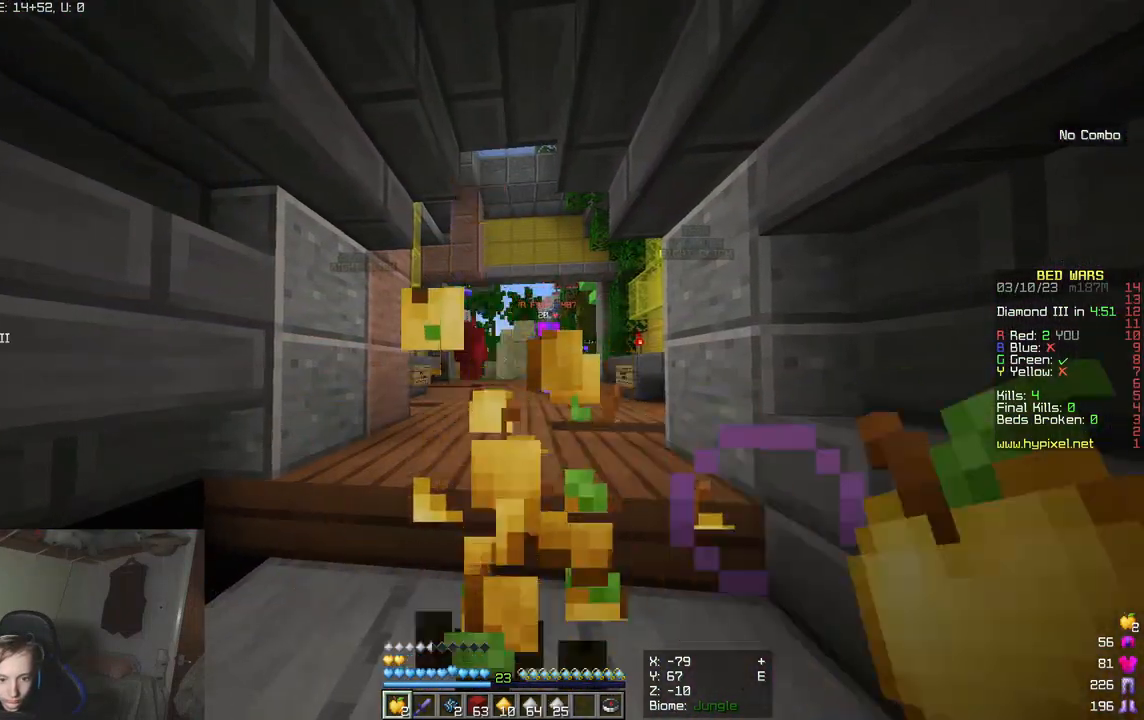
{"keys": [], "mouse": [], "events": [[283, "a", "down"], [483, "a", "up"]]}
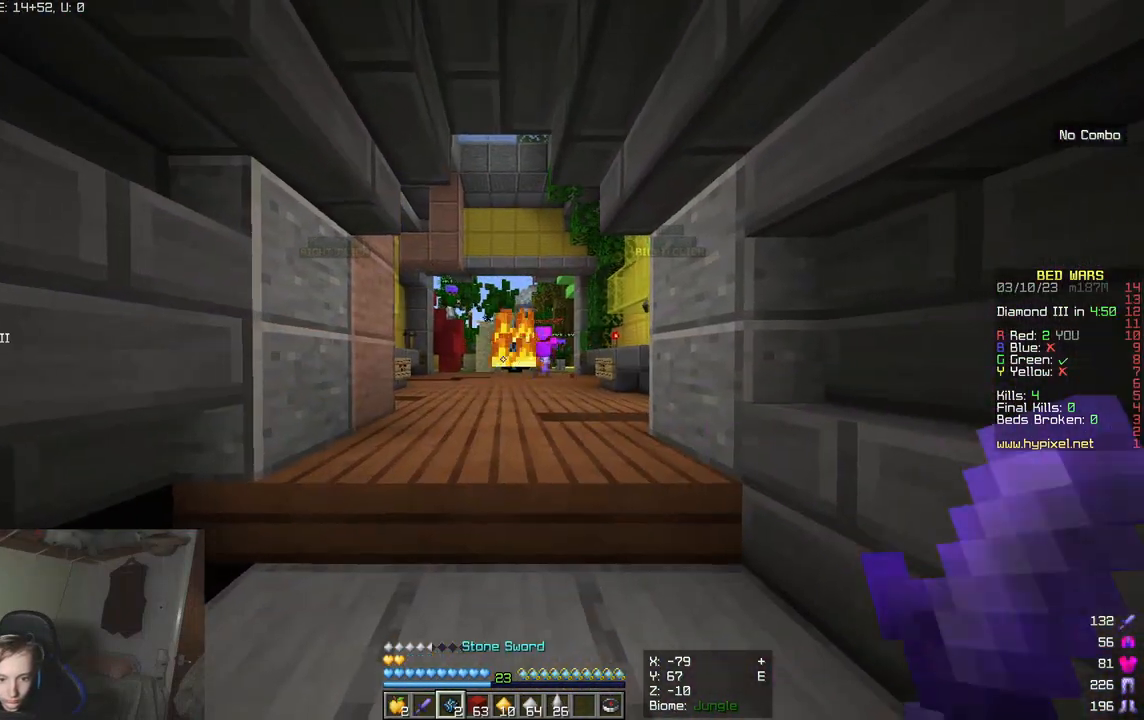
{"keys": ["d"], "mouse": [], "events": [[267, "a", "down"], [450, "a", "up"], [483, "d", "down"]]}